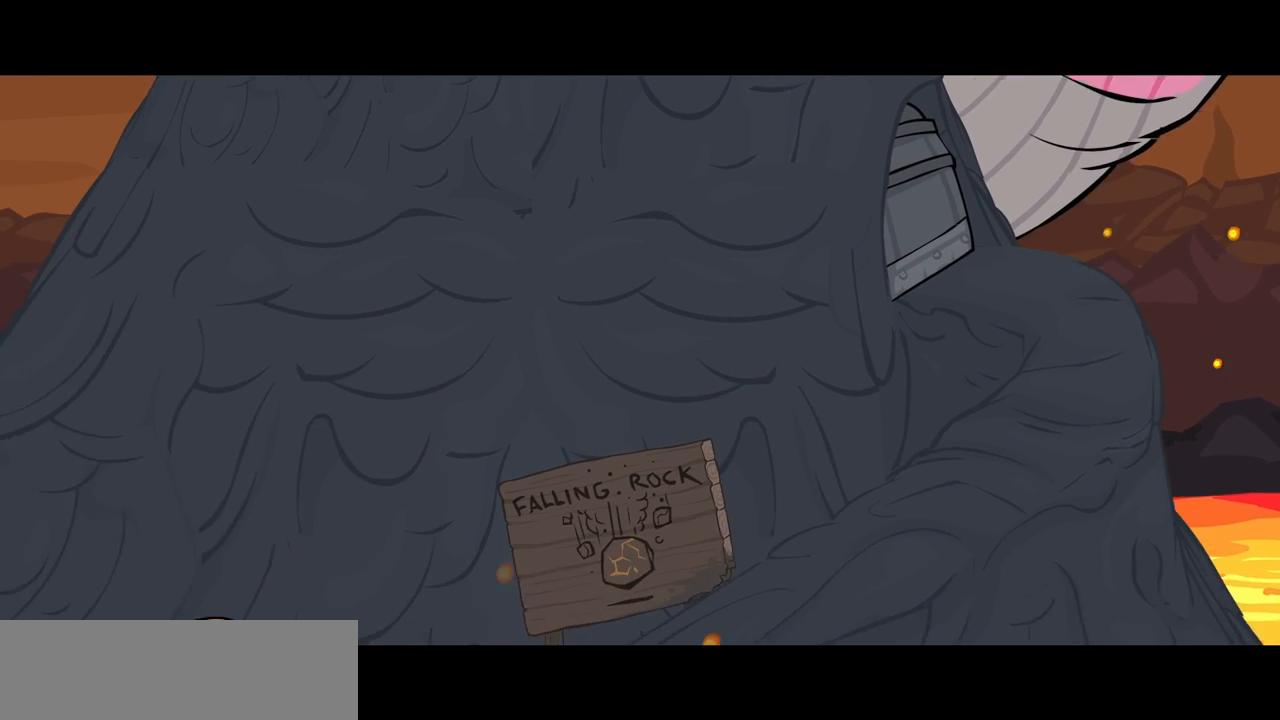
Gameplay with keyboard; each line is a JSON object with the keys held at the frame after it. "events" lists presses ("down") and releases ("up") of "block", "down", "heavy", "item", "iteml", "itemr", "jump", "left", "light", "magic", "right" and "up" between this image and that frame as [ms after this image, input, new state], when the widget could be followed in between. No other keys are recorded. Mouse input is not recorded. Key names are as the overlay labels them; some are game actions (e.g. jump) rather than physical keys.
{"keys": ["left"], "events": [[183, "left", "down"]]}
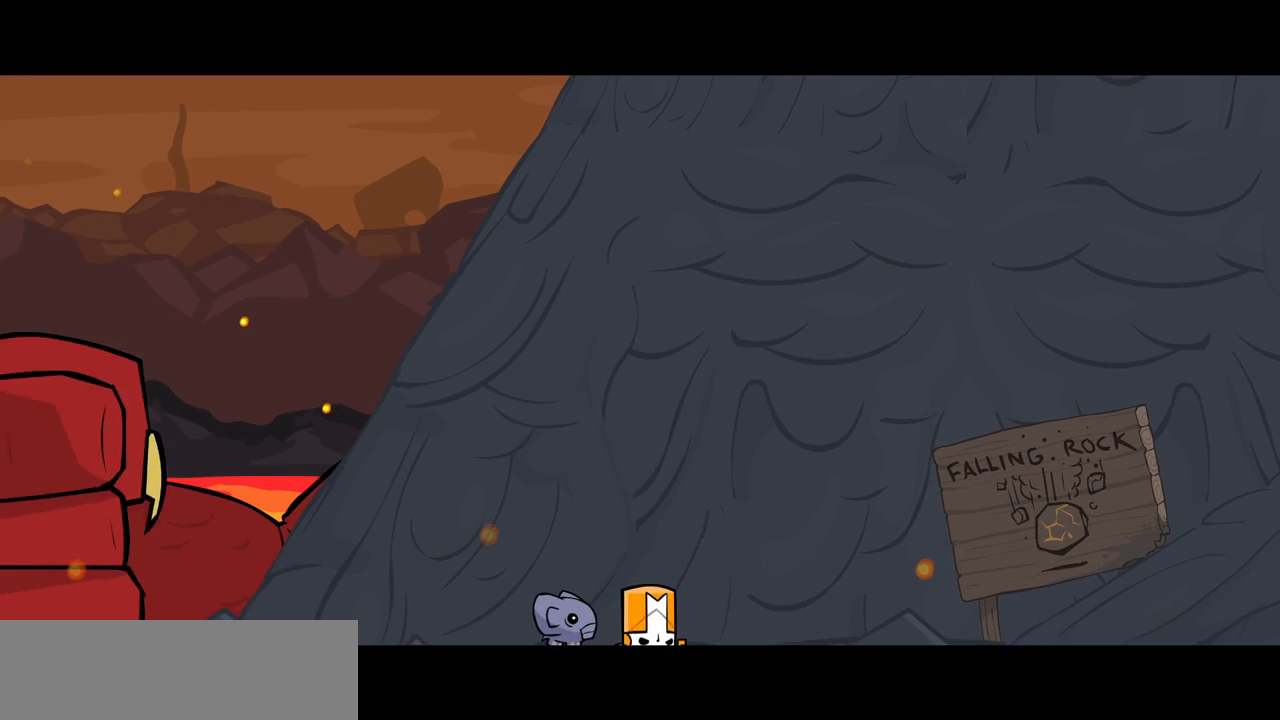
{"keys": ["left"], "events": []}
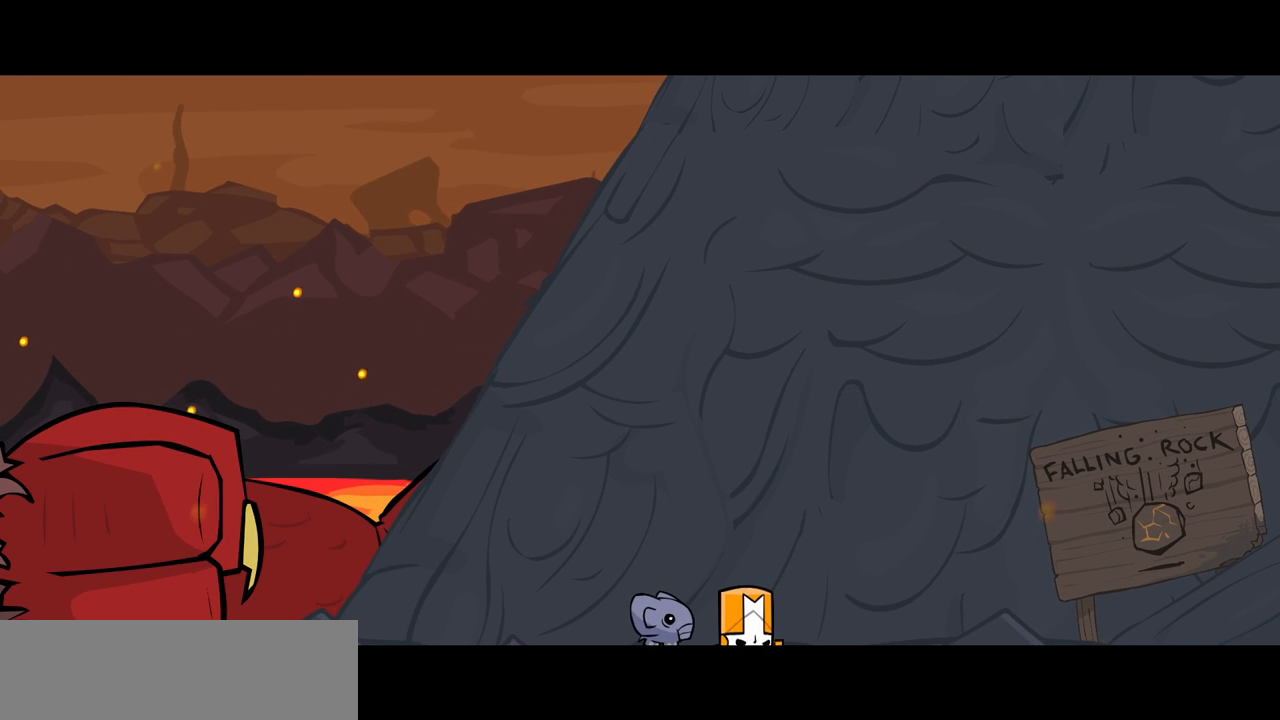
{"keys": ["left"], "events": []}
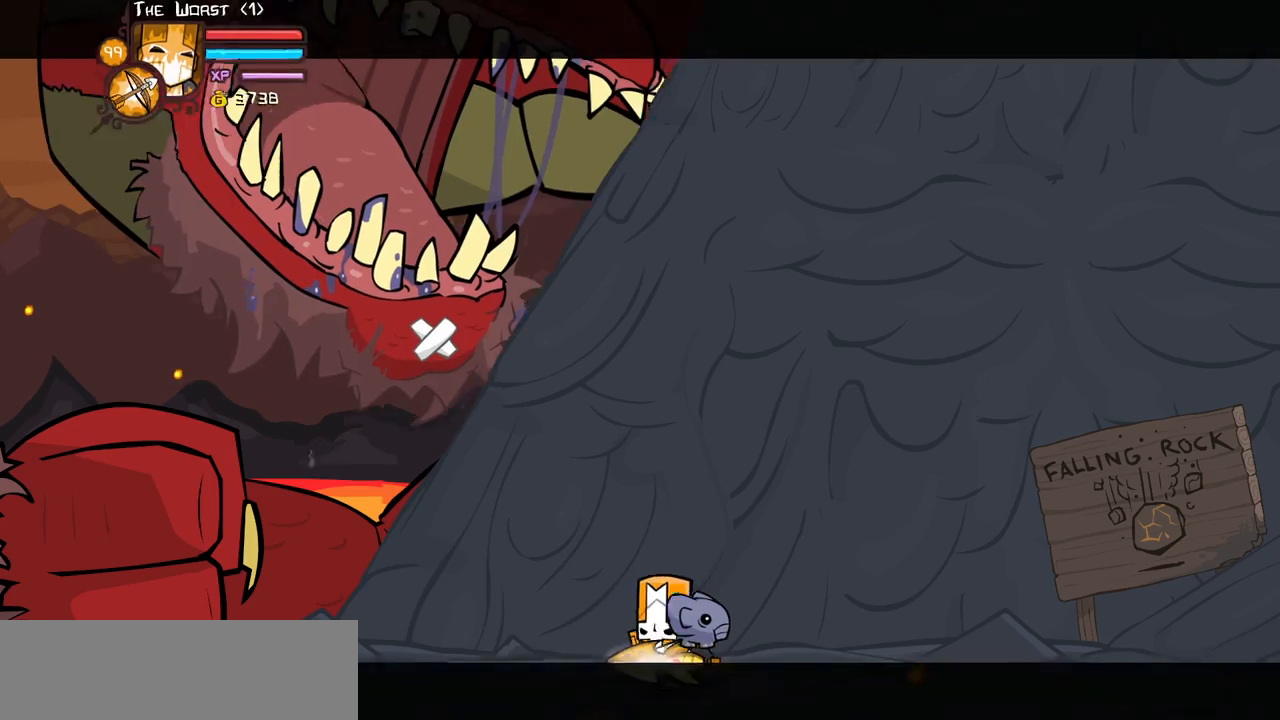
{"keys": ["heavy"], "events": [[83, "jump", "down"], [133, "light", "down"], [216, "heavy", "down"], [266, "jump", "up"], [316, "left", "up"], [316, "light", "up"], [466, "heavy", "up"], [500, "heavy", "down"]]}
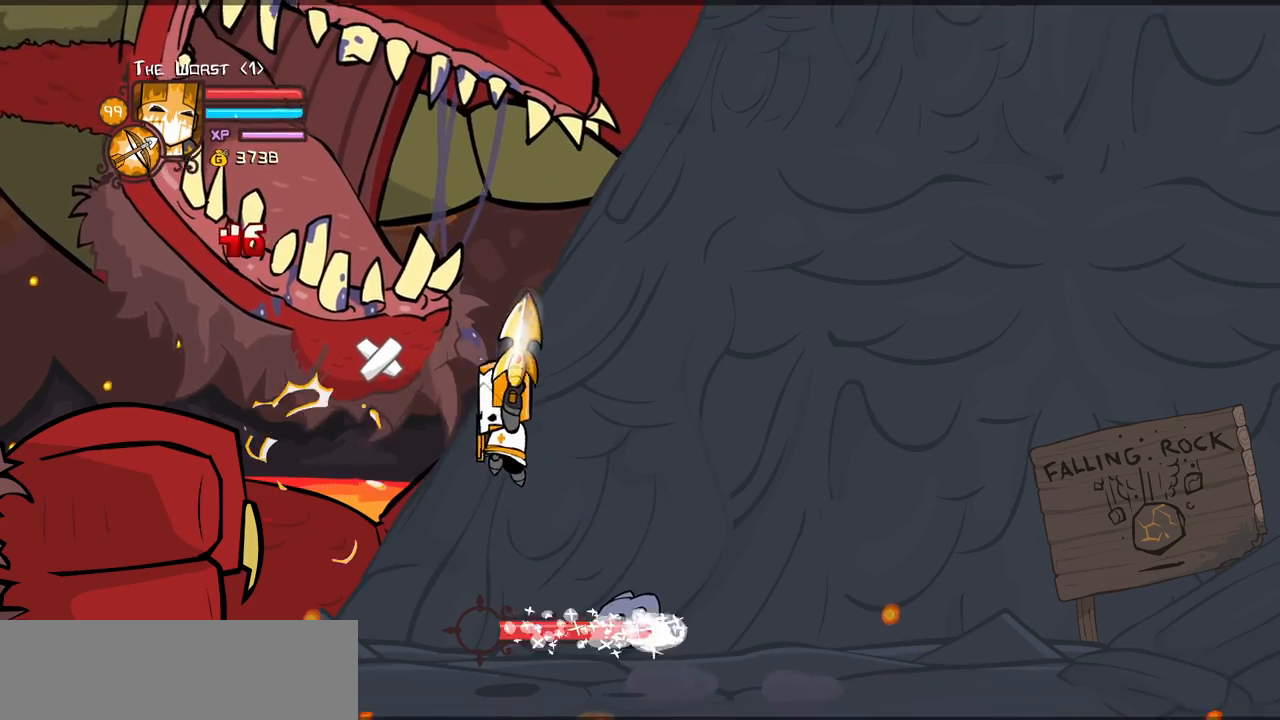
{"keys": ["heavy"], "events": [[283, "heavy", "up"], [333, "heavy", "down"]]}
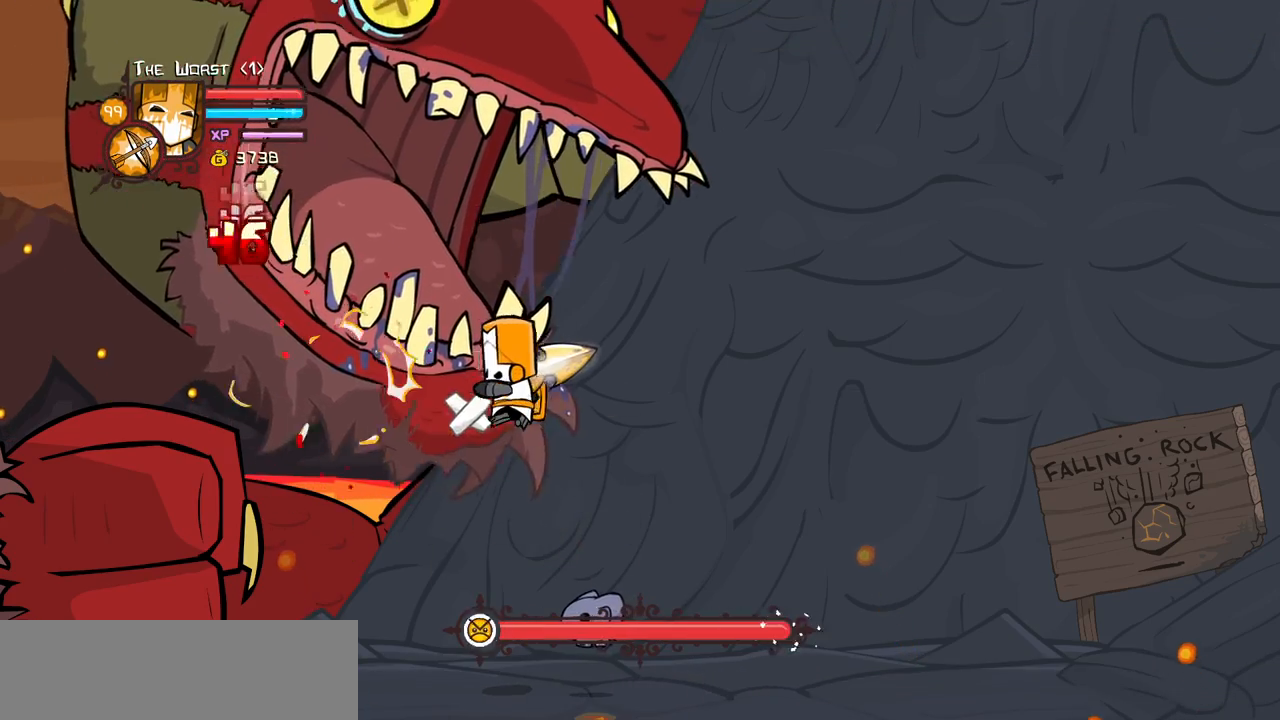
{"keys": [], "events": [[16, "heavy", "up"], [66, "heavy", "down"], [250, "heavy", "up"], [300, "heavy", "down"], [483, "heavy", "up"]]}
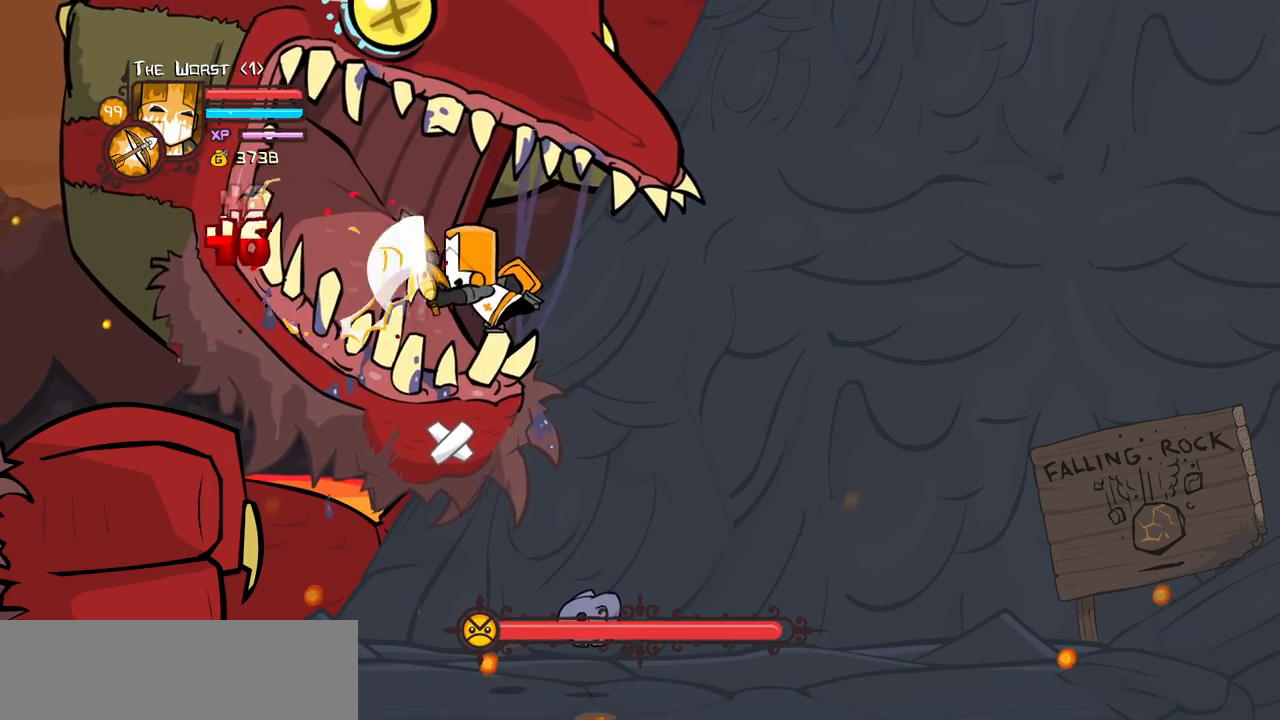
{"keys": ["heavy"], "events": [[83, "heavy", "down"], [216, "heavy", "up"], [266, "heavy", "down"], [450, "heavy", "up"], [500, "heavy", "down"]]}
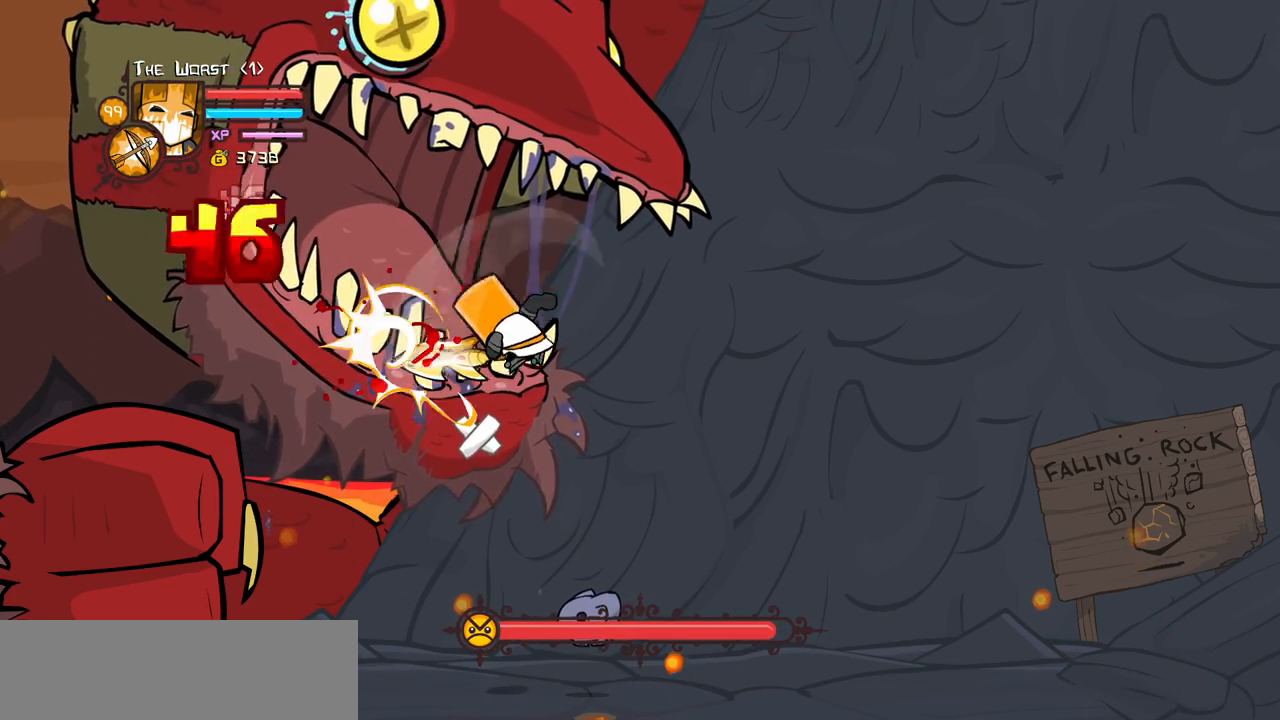
{"keys": [], "events": [[233, "heavy", "up"], [283, "heavy", "down"], [433, "heavy", "up"]]}
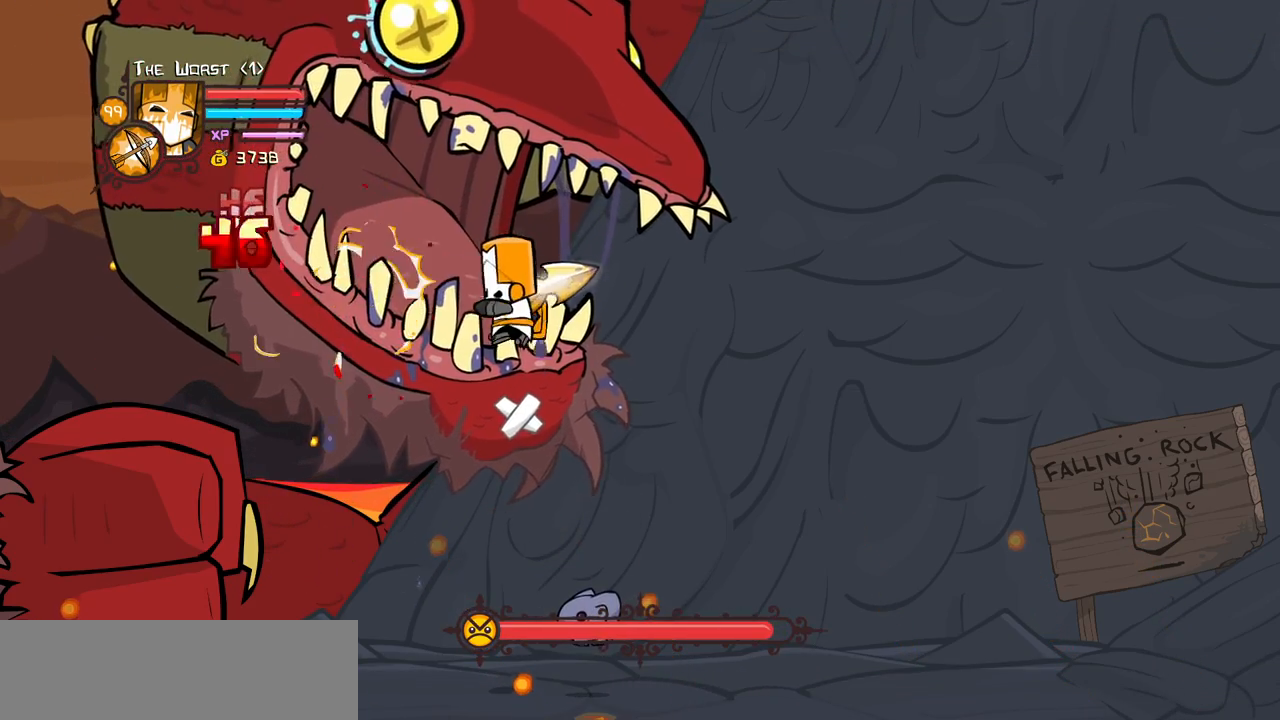
{"keys": ["heavy"], "events": [[16, "heavy", "down"], [166, "heavy", "up"], [250, "heavy", "down"], [400, "heavy", "up"], [483, "heavy", "down"]]}
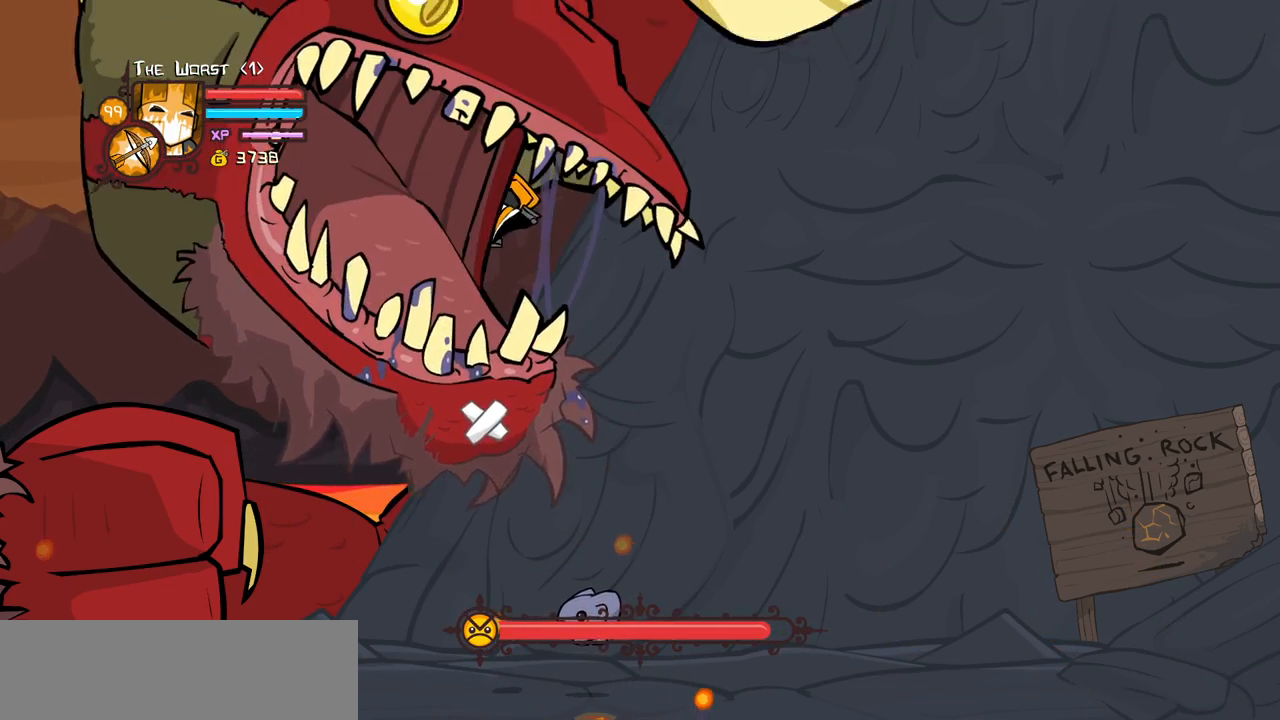
{"keys": ["heavy"], "events": [[133, "light", "down"], [183, "heavy", "up"], [316, "heavy", "down"], [416, "light", "up"]]}
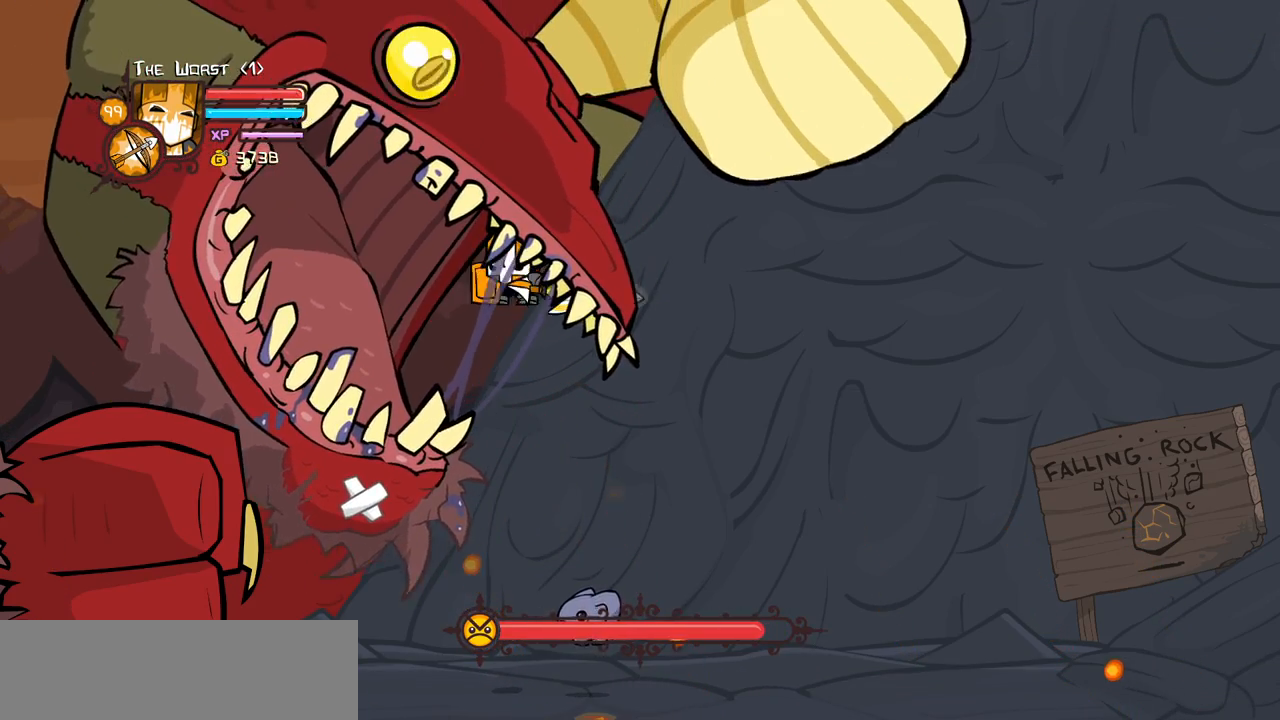
{"keys": ["right"], "events": [[100, "heavy", "up"], [100, "right", "down"]]}
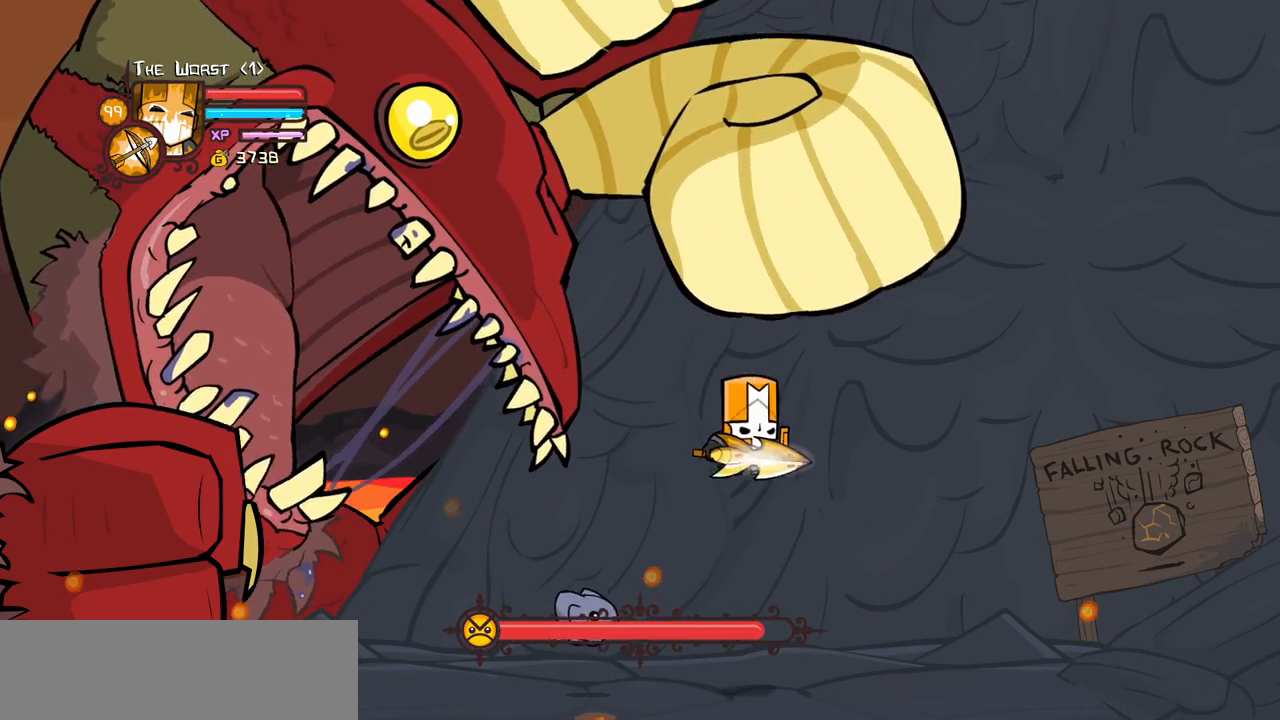
{"keys": ["left"], "events": [[166, "down", "down"], [250, "left", "down"], [300, "right", "up"], [450, "down", "up"]]}
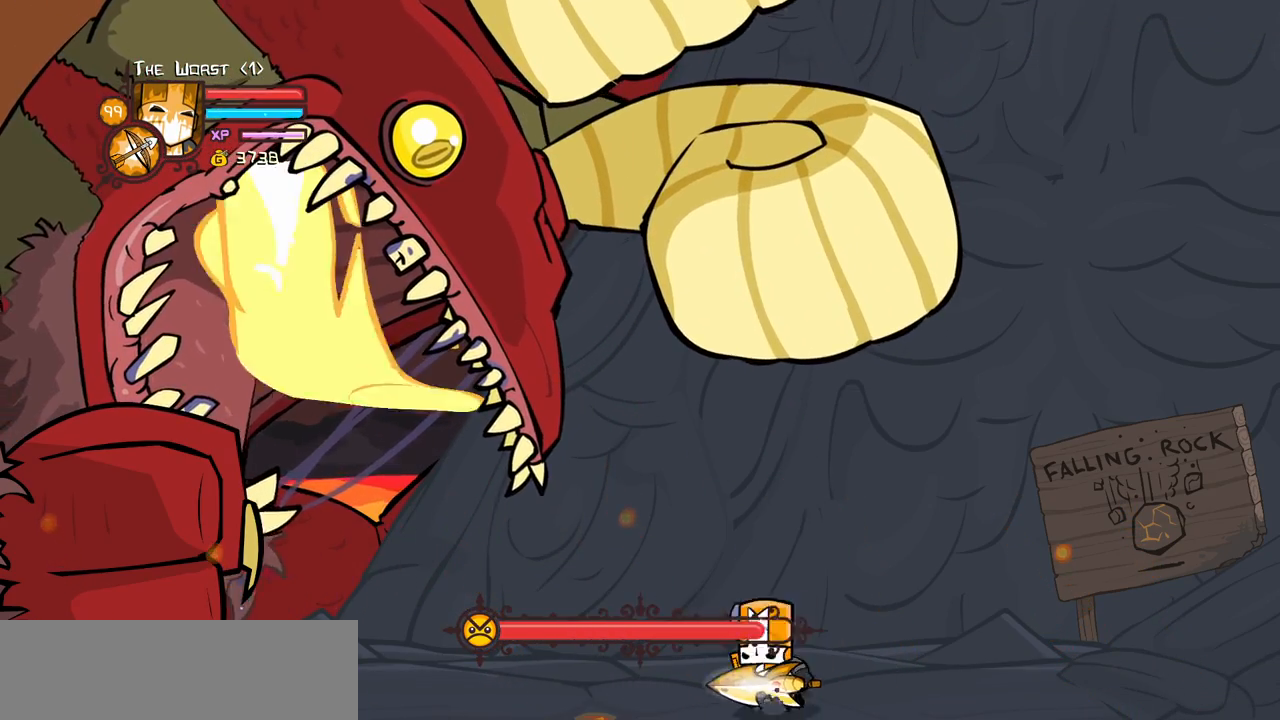
{"keys": ["left"], "events": []}
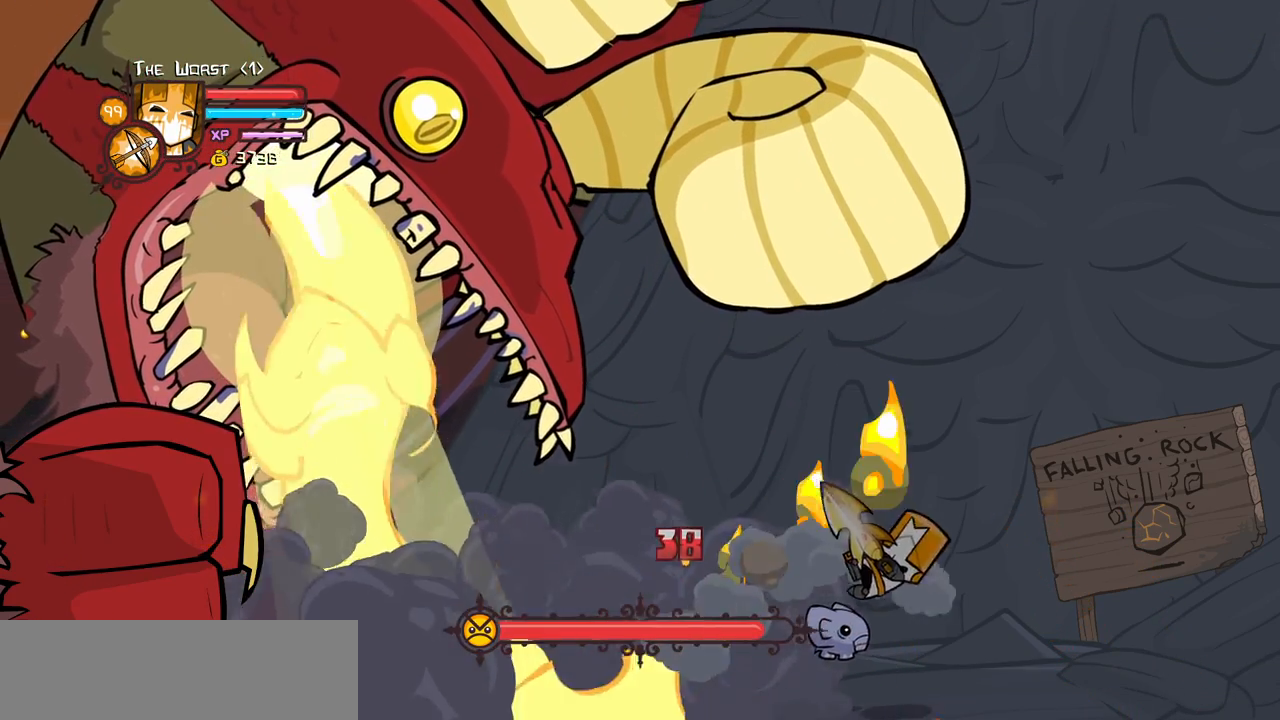
{"keys": ["heavy", "left"], "events": [[150, "jump", "down"], [200, "light", "down"], [283, "heavy", "down"], [433, "jump", "up"], [466, "light", "up"]]}
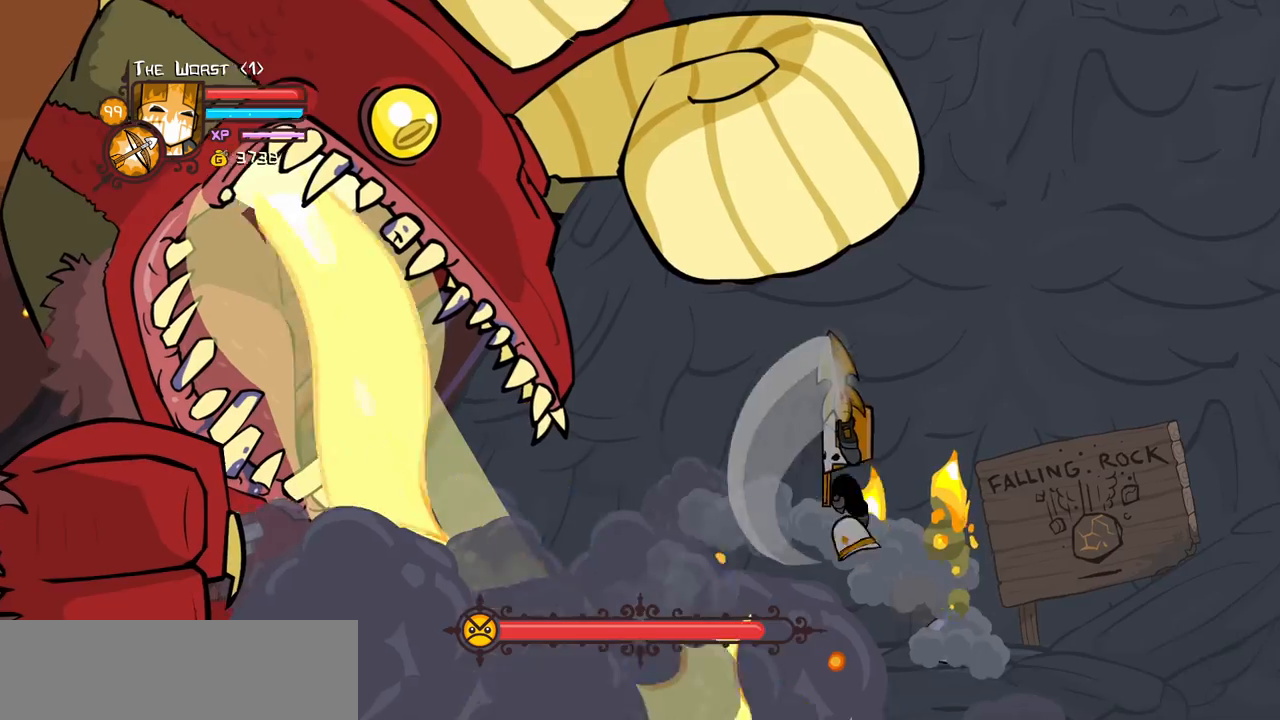
{"keys": ["left", "light"], "events": [[66, "heavy", "up"], [116, "heavy", "down"], [400, "heavy", "up"], [400, "light", "down"]]}
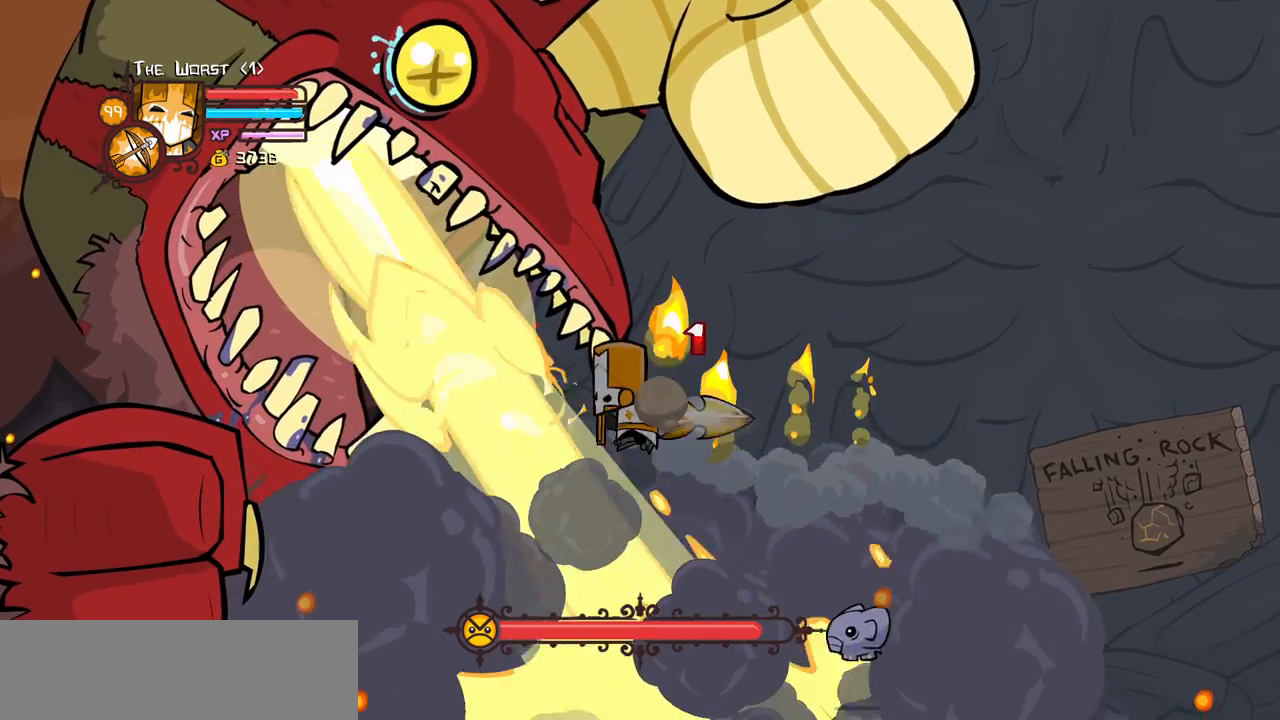
{"keys": ["heavy"], "events": [[33, "heavy", "down"], [183, "light", "up"], [266, "left", "up"], [316, "heavy", "up"], [366, "heavy", "down"]]}
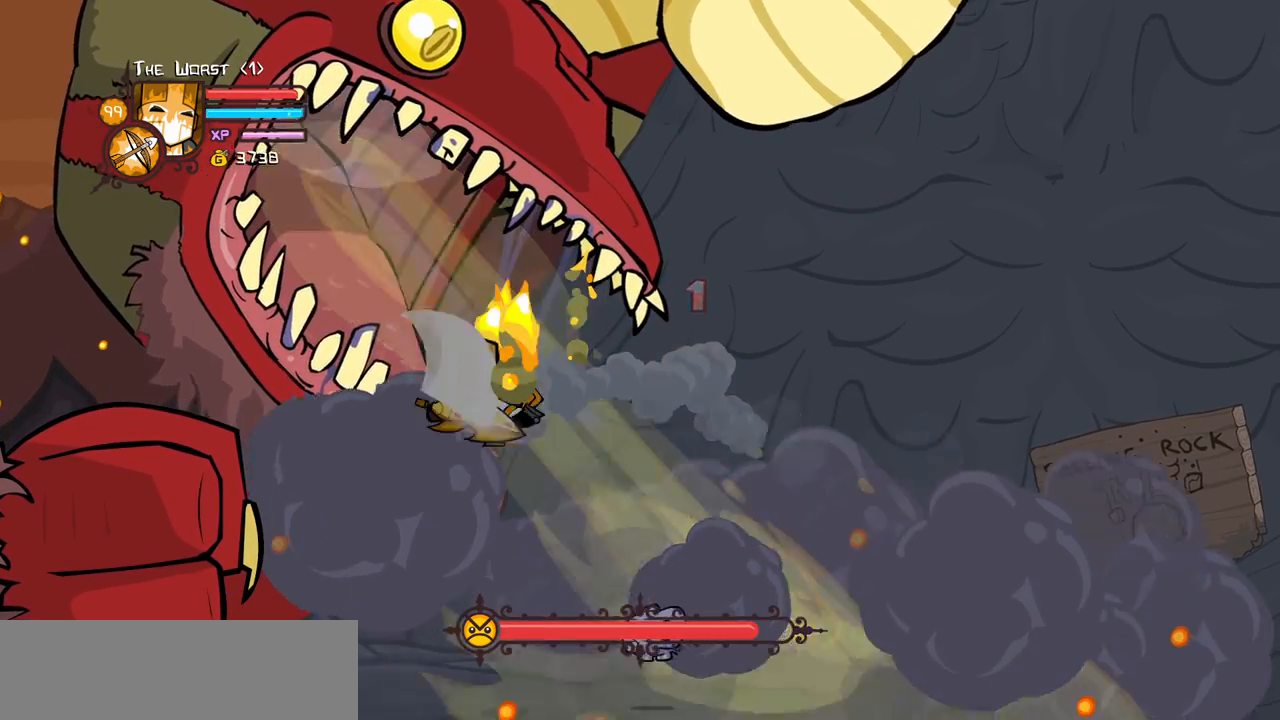
{"keys": ["heavy"], "events": [[50, "heavy", "up"], [100, "heavy", "down"], [333, "heavy", "up"], [383, "heavy", "down"]]}
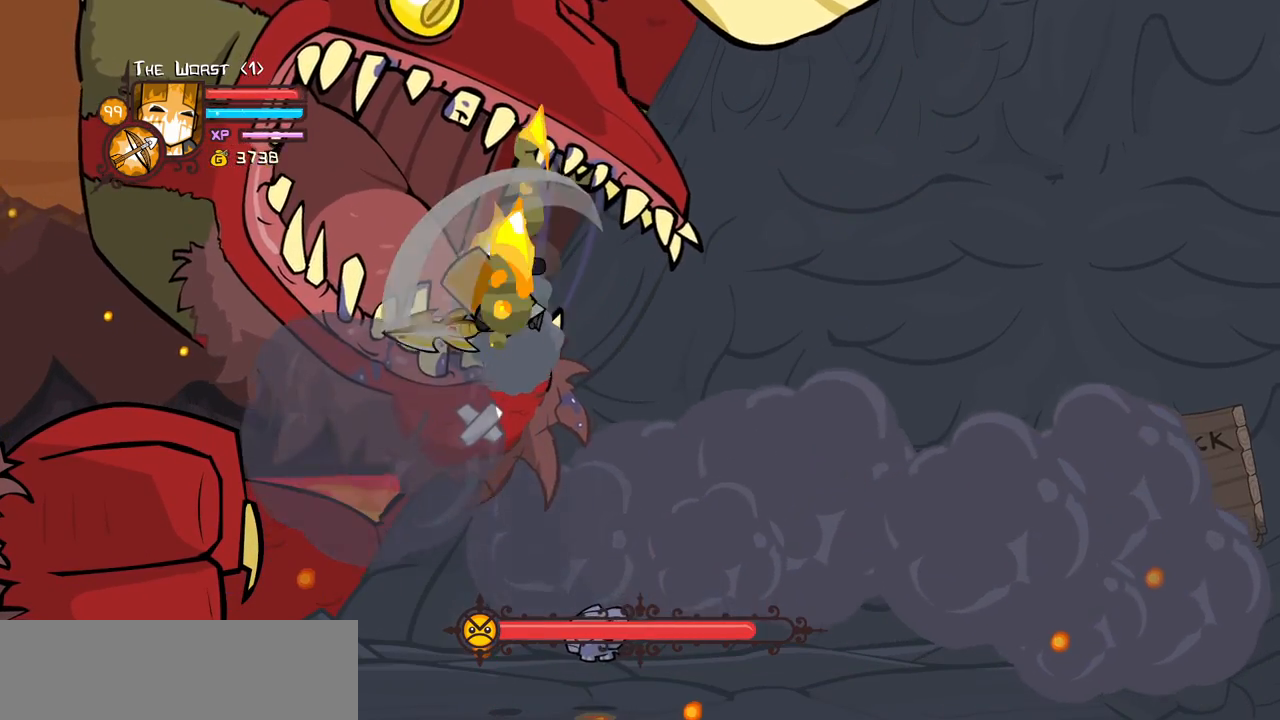
{"keys": ["heavy"], "events": [[66, "heavy", "up"], [166, "heavy", "down"], [350, "heavy", "up"], [400, "heavy", "down"]]}
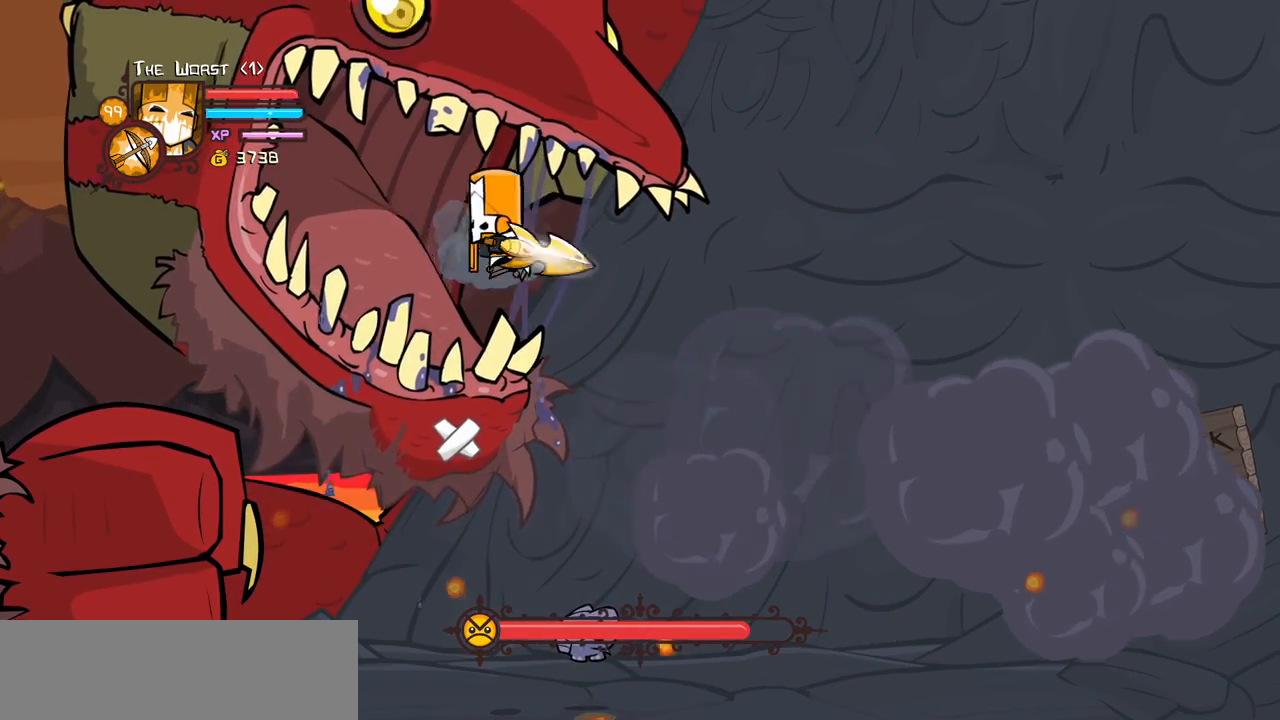
{"keys": ["heavy"], "events": [[83, "heavy", "up"], [133, "heavy", "down"], [366, "heavy", "up"], [416, "heavy", "down"]]}
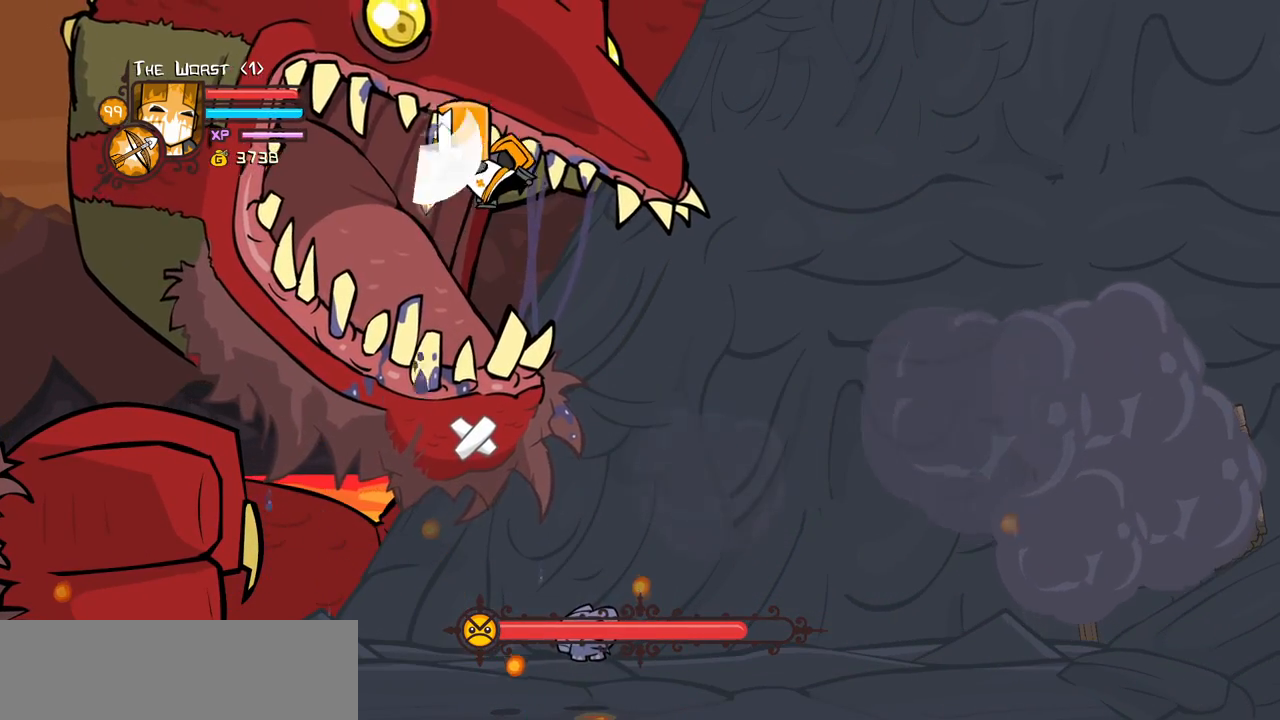
{"keys": ["heavy"], "events": [[100, "heavy", "up"], [200, "heavy", "down"], [383, "heavy", "up"], [433, "heavy", "down"]]}
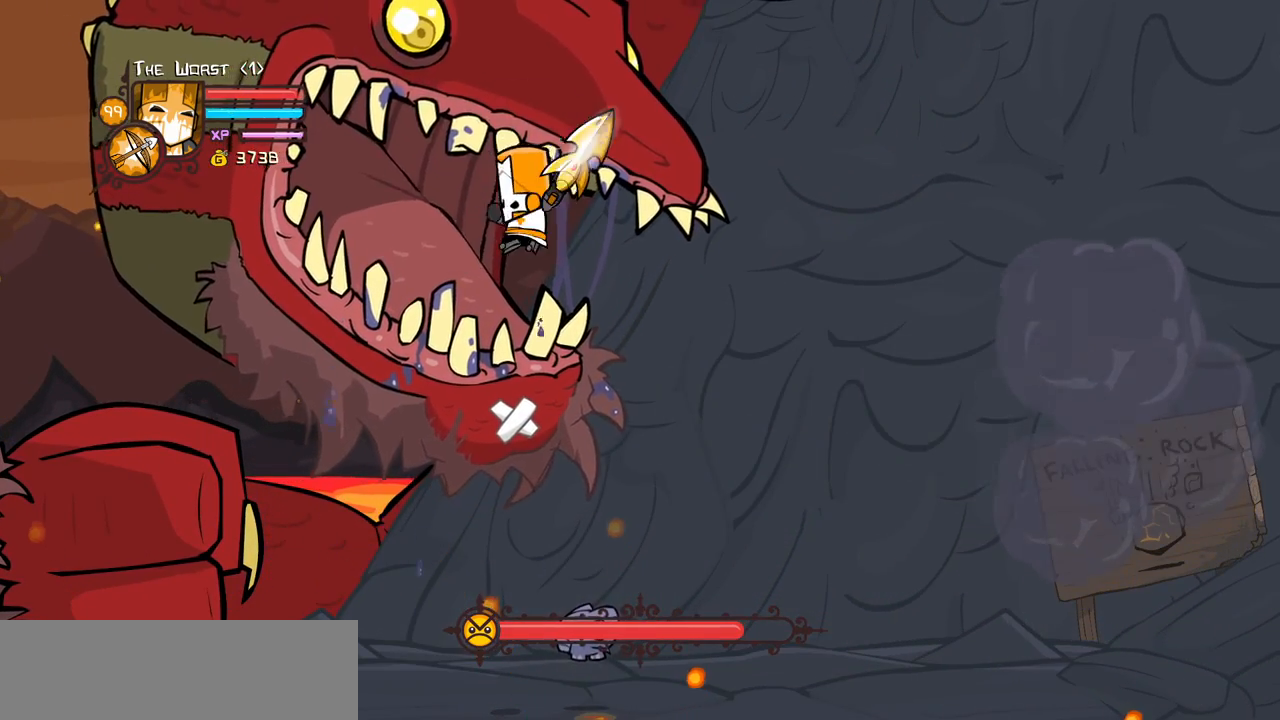
{"keys": ["heavy"], "events": [[116, "heavy", "up"], [200, "heavy", "down"], [400, "heavy", "up"], [433, "heavy", "down"]]}
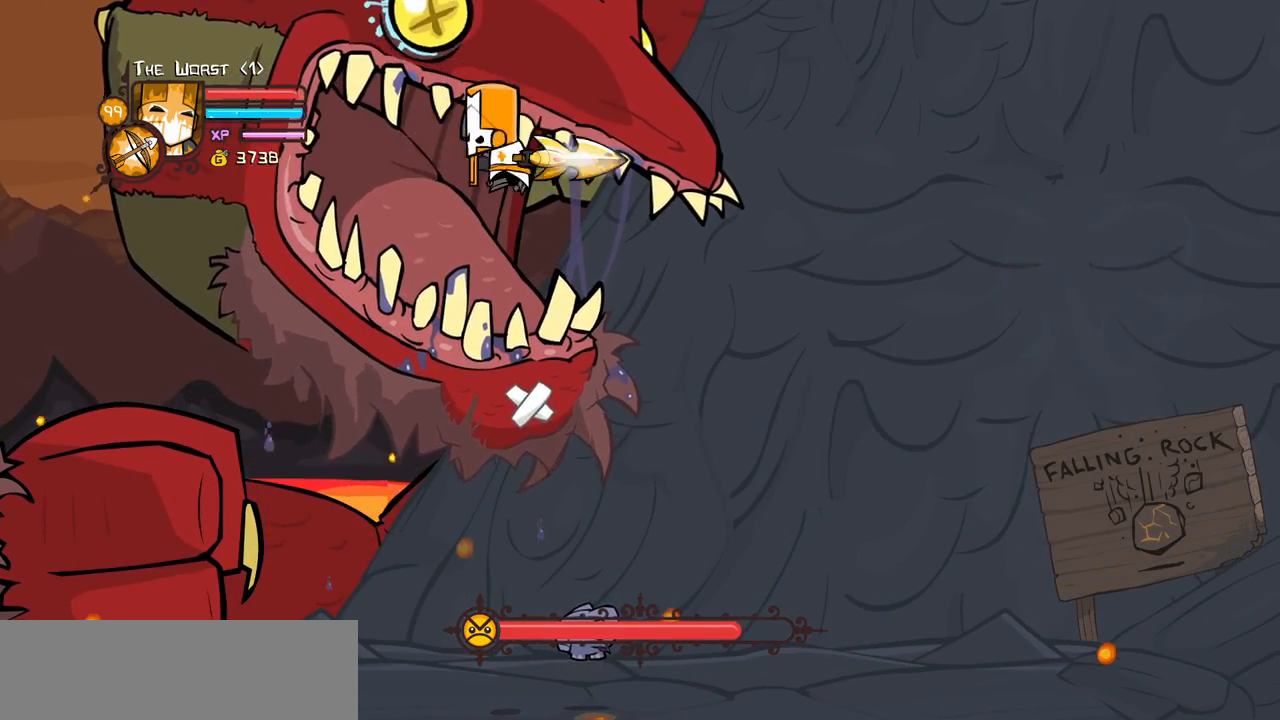
{"keys": ["heavy"], "events": [[133, "heavy", "up"], [183, "heavy", "down"], [366, "heavy", "up"], [416, "heavy", "down"]]}
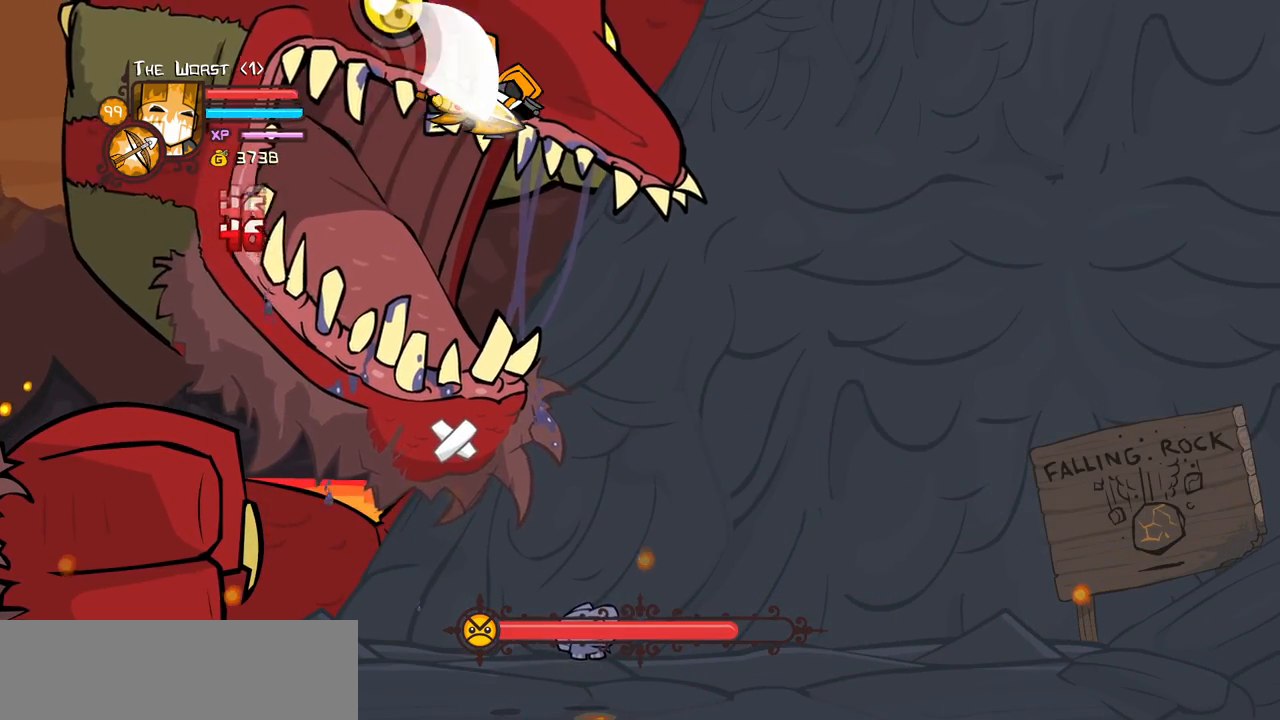
{"keys": ["heavy"], "events": [[100, "heavy", "up"], [200, "heavy", "down"], [333, "heavy", "up"], [383, "heavy", "down"]]}
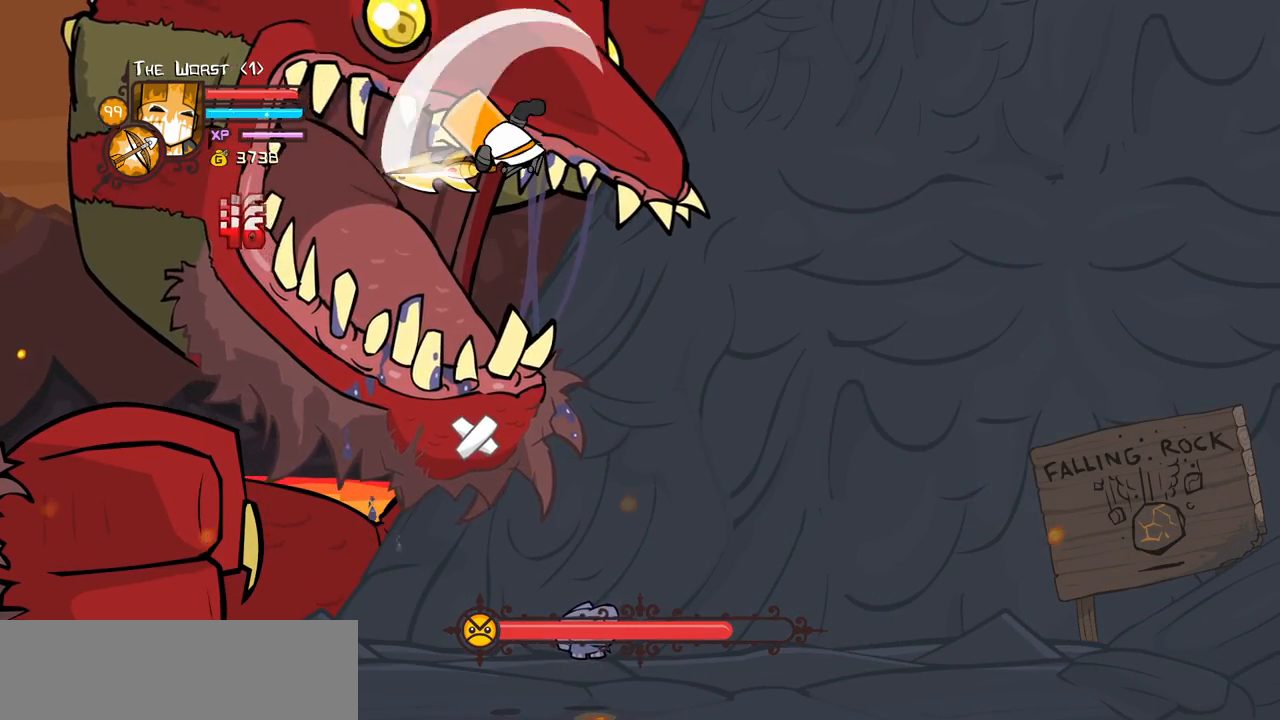
{"keys": ["heavy"], "events": [[66, "heavy", "up"], [166, "heavy", "down"], [350, "heavy", "up"], [400, "heavy", "down"]]}
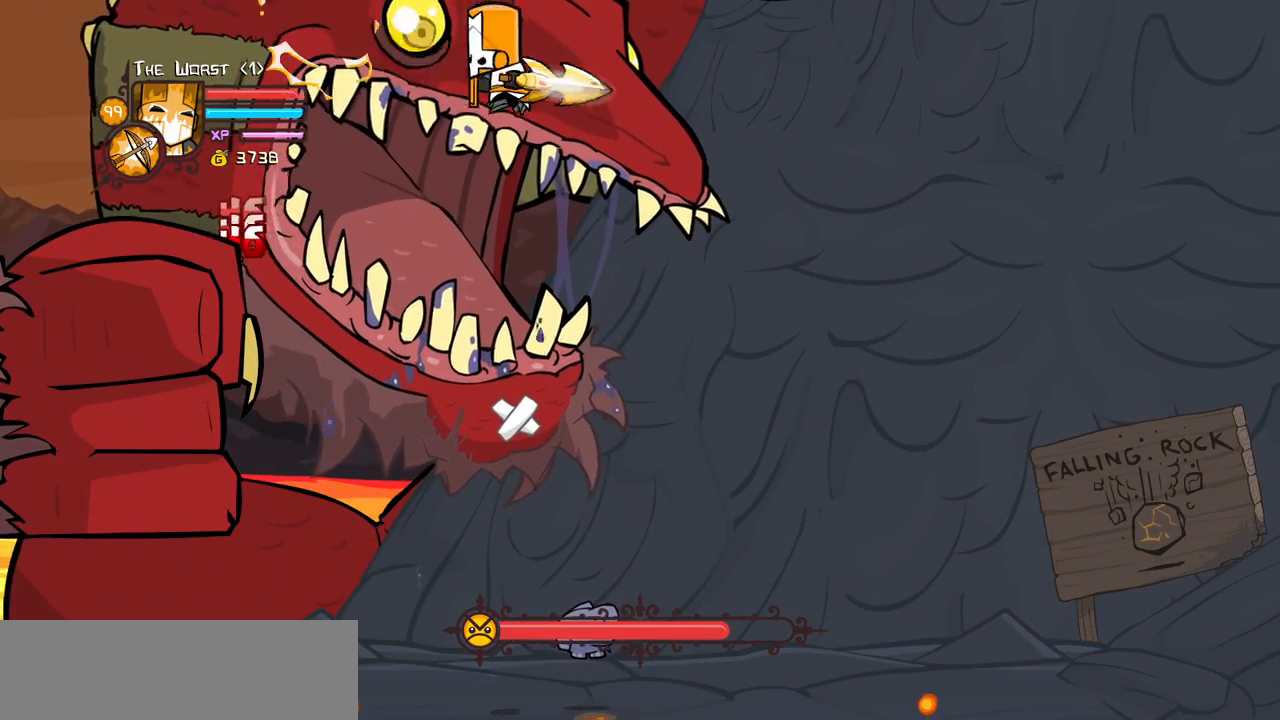
{"keys": ["heavy"], "events": [[83, "heavy", "up"], [133, "heavy", "down"], [316, "heavy", "up"], [416, "heavy", "down"]]}